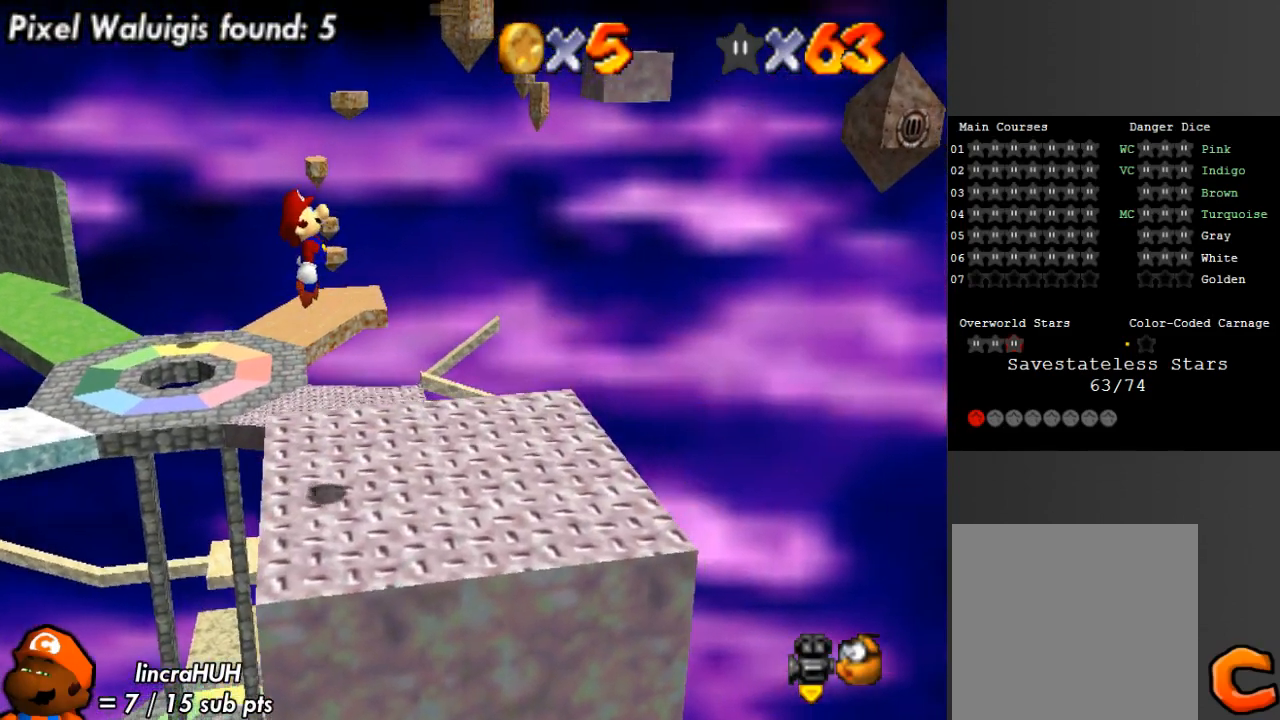
Gameplay with a controller (Xbox layout); each line is a JSON object with the inputs held at the frame after it. "events" lists button and stick changes between this image and that frame as [ms after this image, input, new state], when the widget could be followed in between. Not read: L3 R3.
{"buttons": [], "left_stick": "right", "right_stick": "center", "events": [[100, "B", "down"], [200, "B", "up"], [367, "left_stick", "up"], [467, "left_stick", "right"]]}
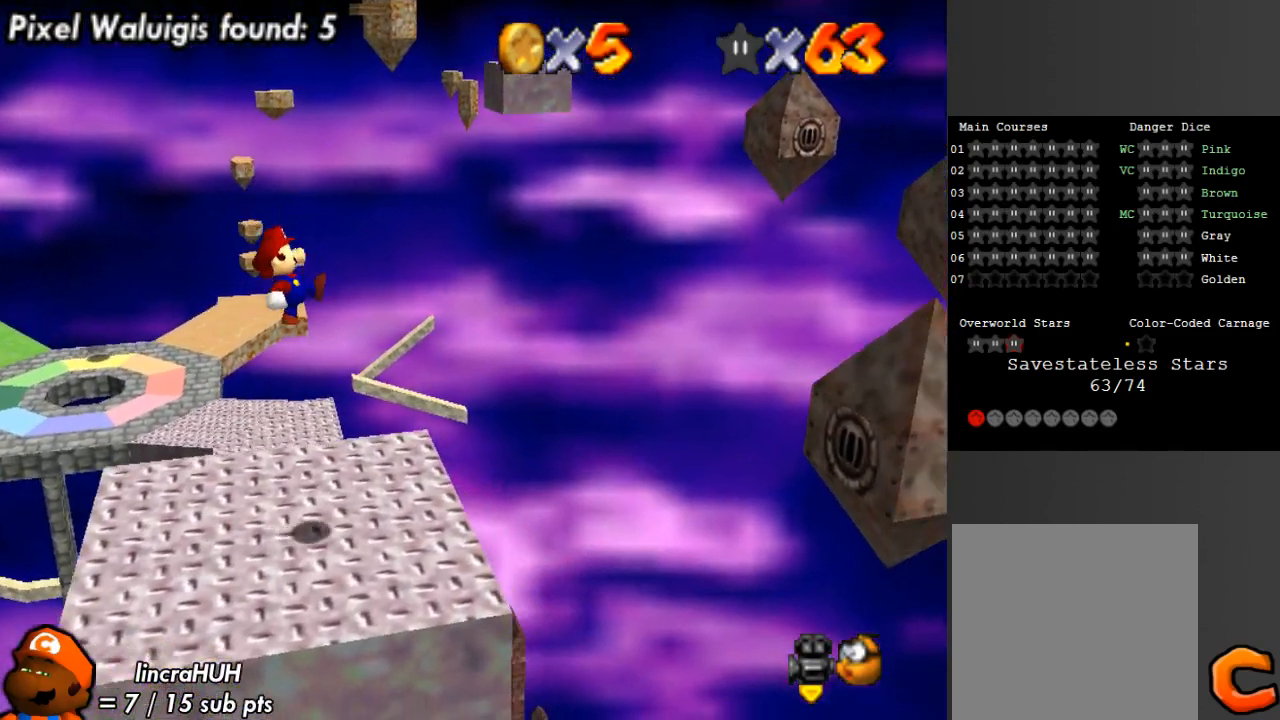
{"buttons": ["A"], "left_stick": "right", "right_stick": "center", "events": [[333, "A", "down"]]}
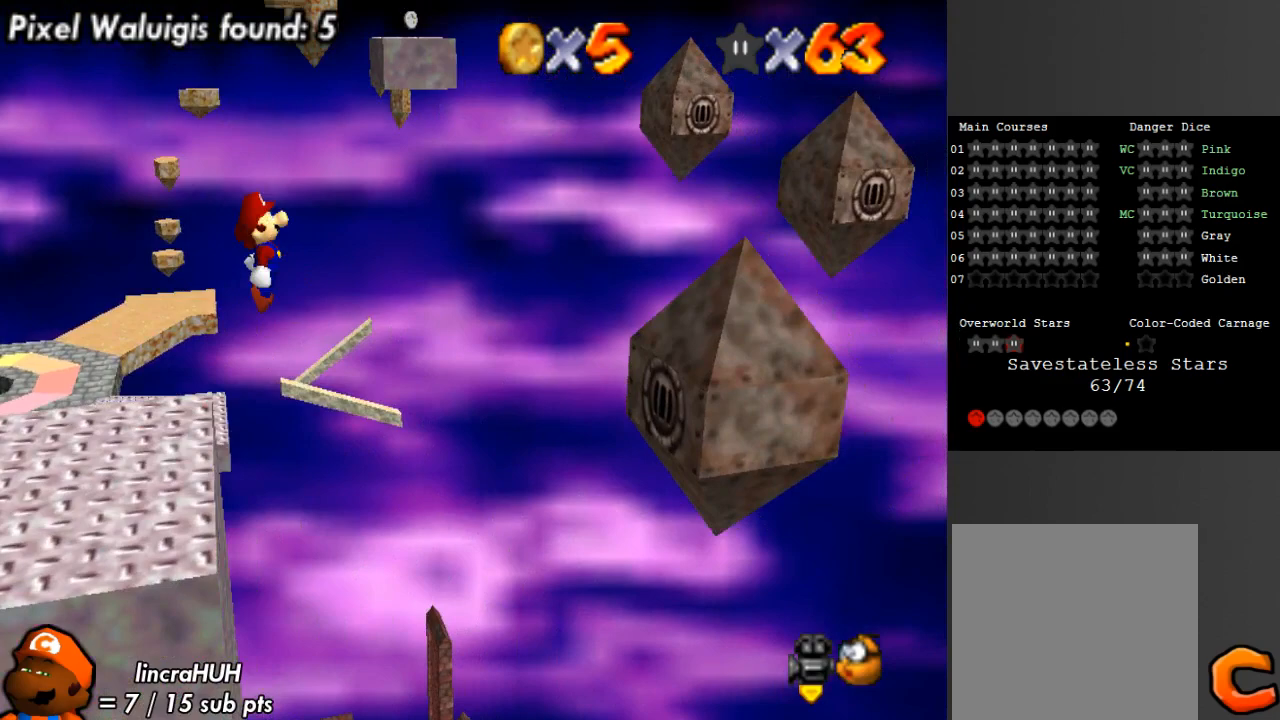
{"buttons": [], "left_stick": "right", "right_stick": "center", "events": [[500, "A", "up"]]}
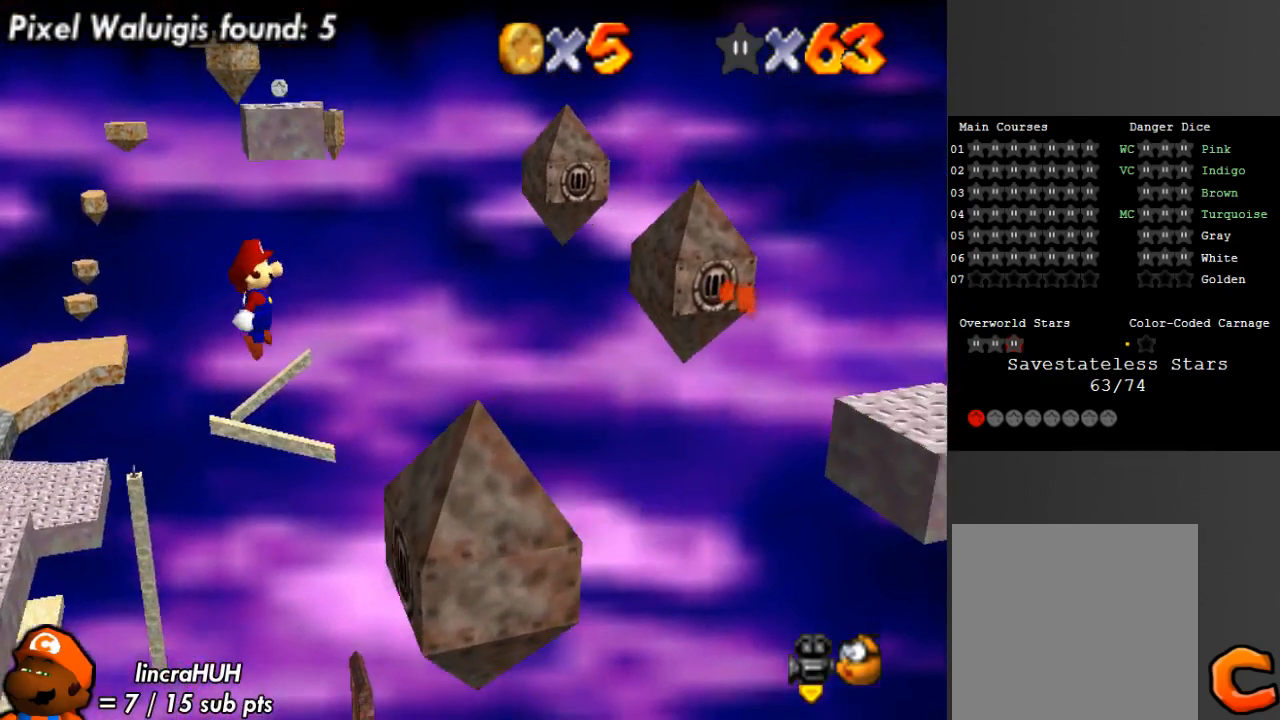
{"buttons": ["A"], "left_stick": "center", "right_stick": "center", "events": [[300, "left_stick", "up"], [333, "A", "down"], [400, "left_stick", "center"]]}
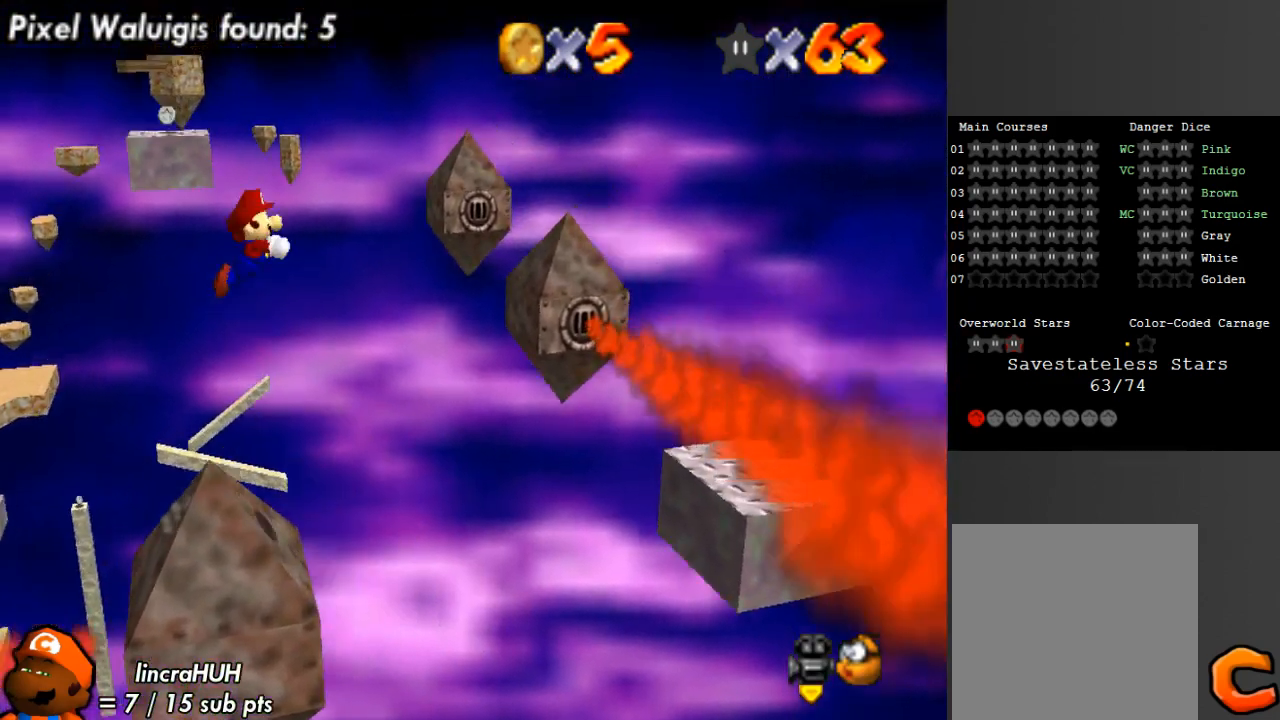
{"buttons": [], "left_stick": "right", "right_stick": "center", "events": [[133, "A", "up"], [300, "left_stick", "right"]]}
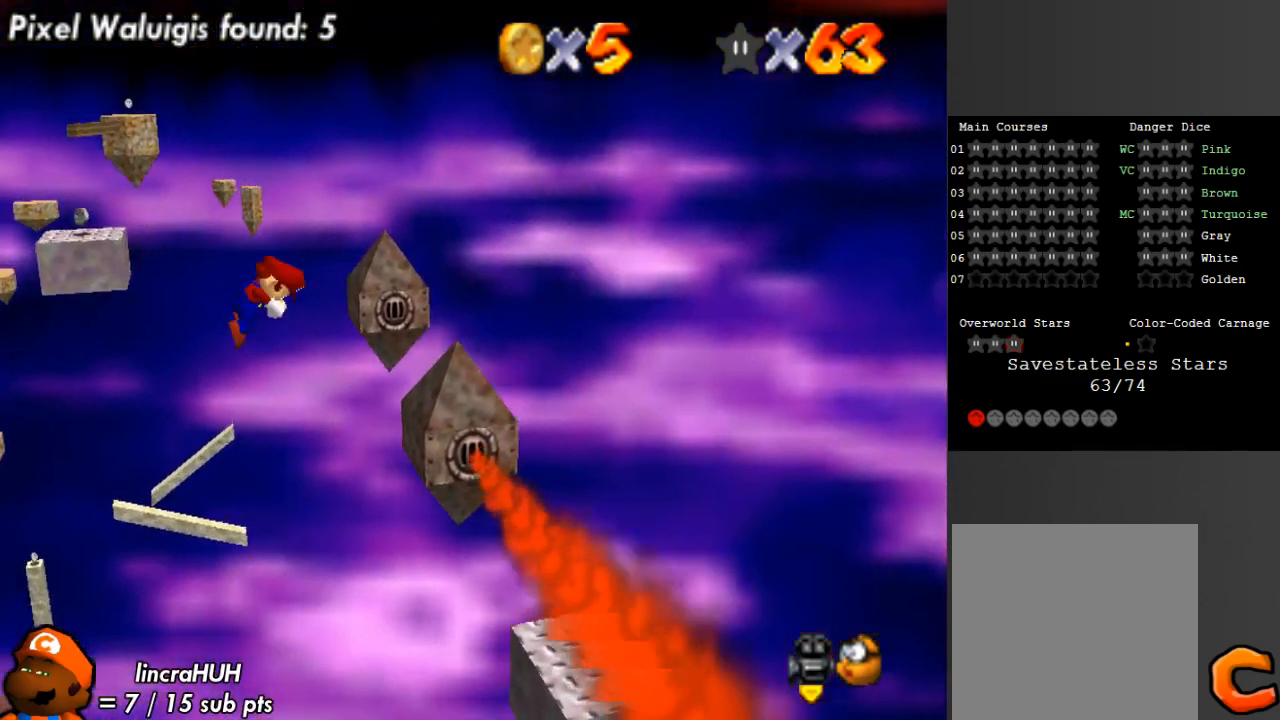
{"buttons": [], "left_stick": "right", "right_stick": "center", "events": [[167, "left_stick", "center"], [333, "left_stick", "right"]]}
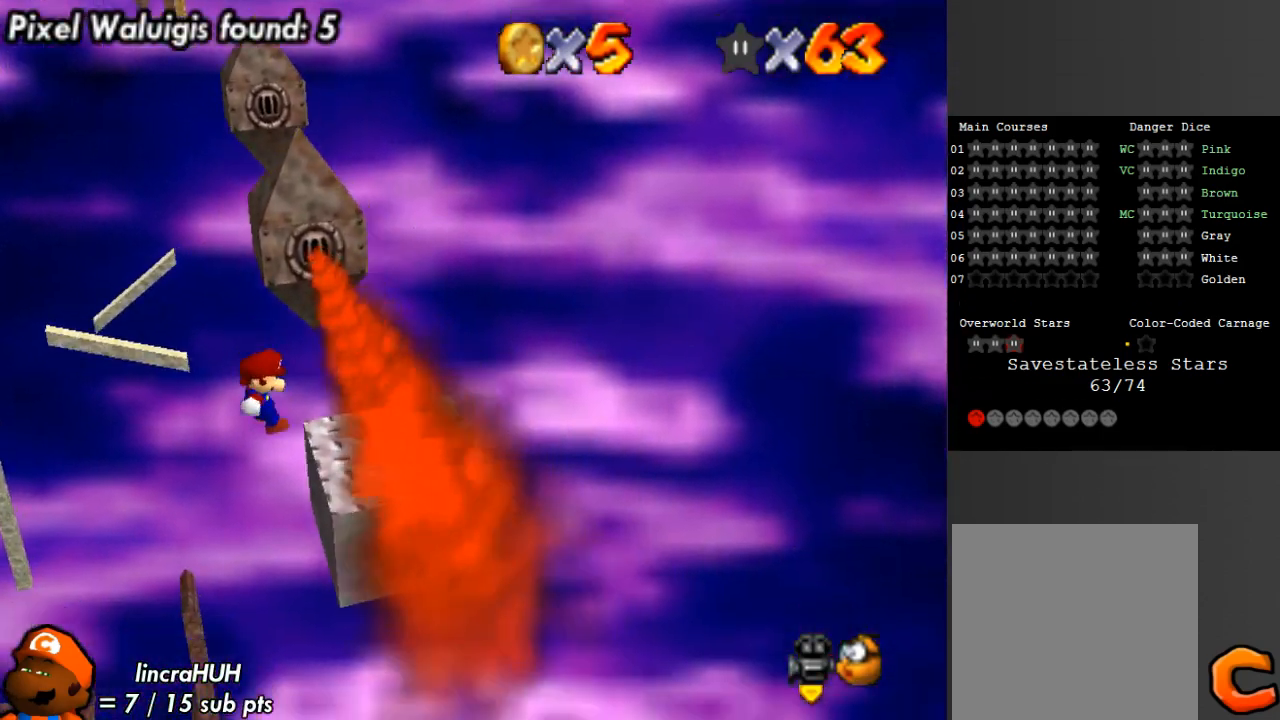
{"buttons": ["A"], "left_stick": "right", "right_stick": "center", "events": [[133, "A", "down"]]}
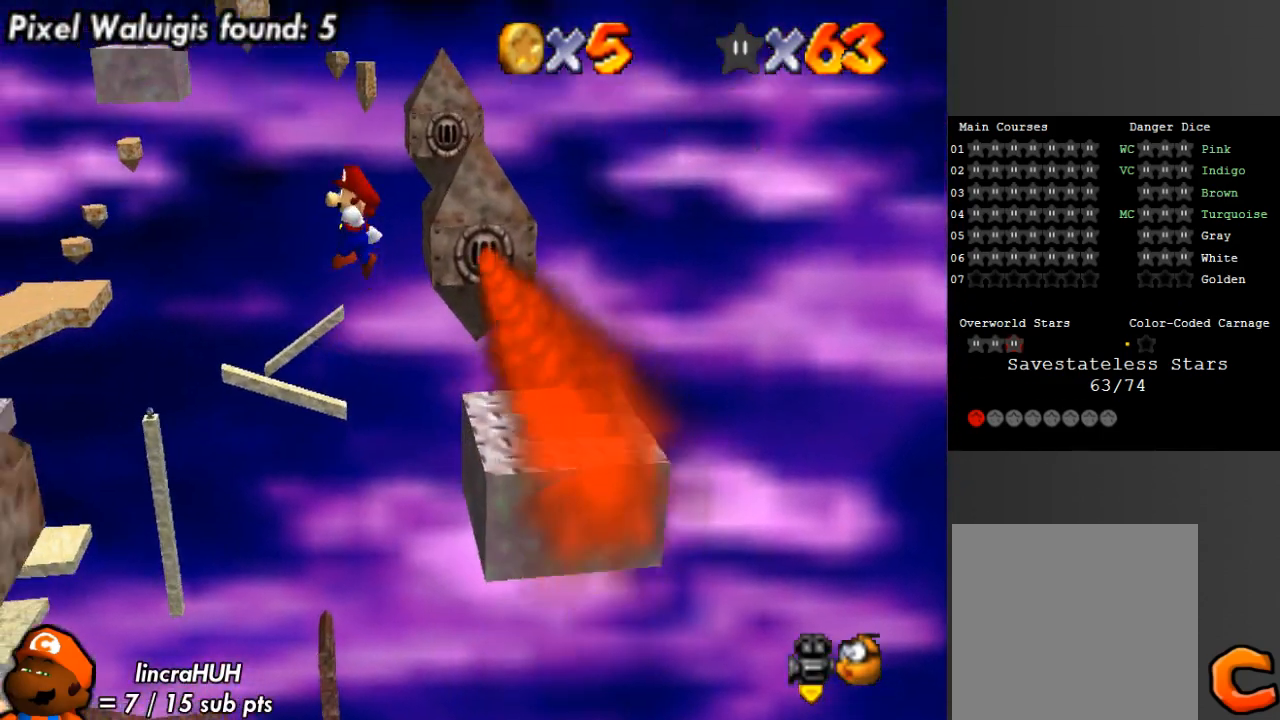
{"buttons": [], "left_stick": "right", "right_stick": "center", "events": [[500, "A", "up"]]}
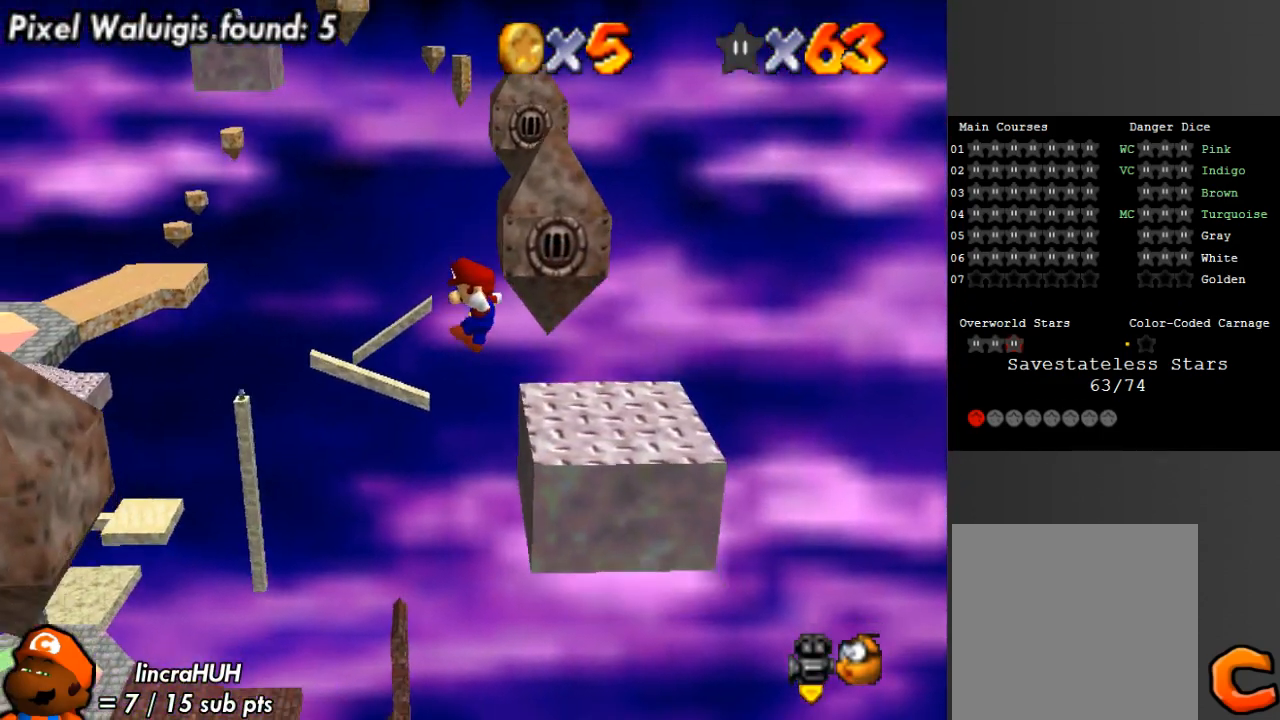
{"buttons": [], "left_stick": "center", "right_stick": "center", "events": [[200, "A", "down"], [367, "left_stick", "center"], [400, "A", "up"]]}
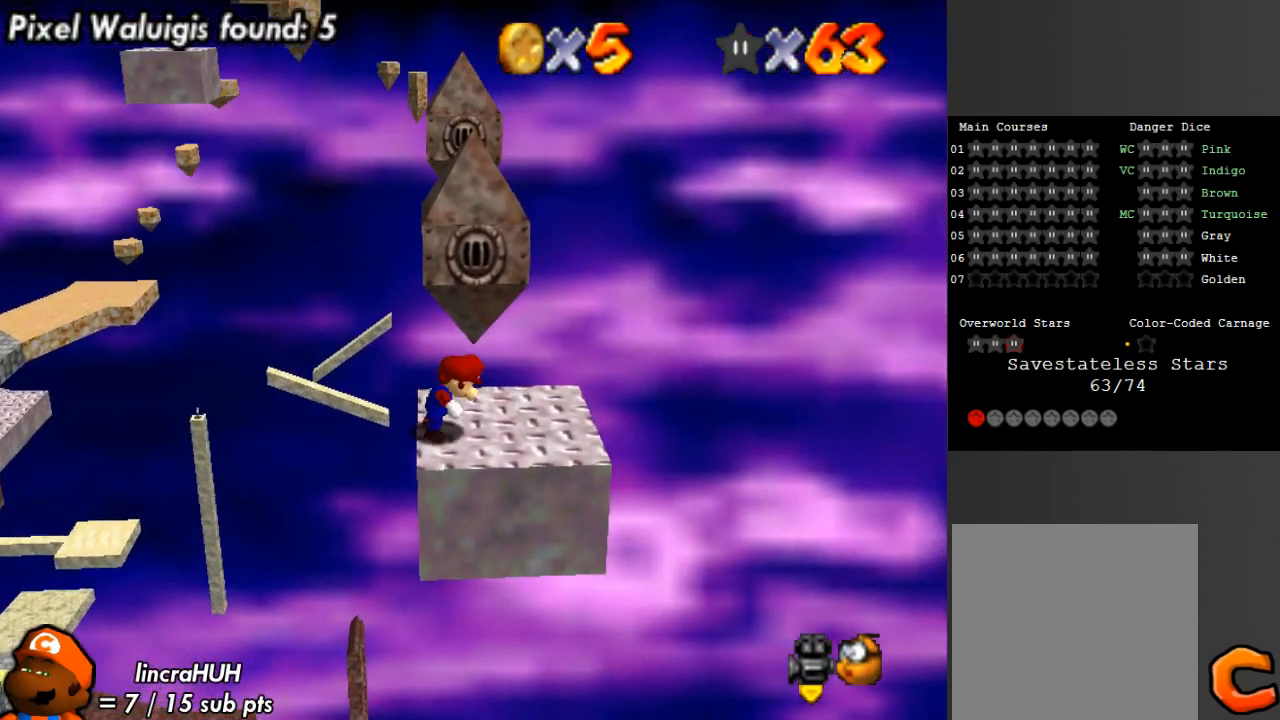
{"buttons": [], "left_stick": "center", "right_stick": "center", "events": [[400, "left_stick", "up"], [467, "left_stick", "center"]]}
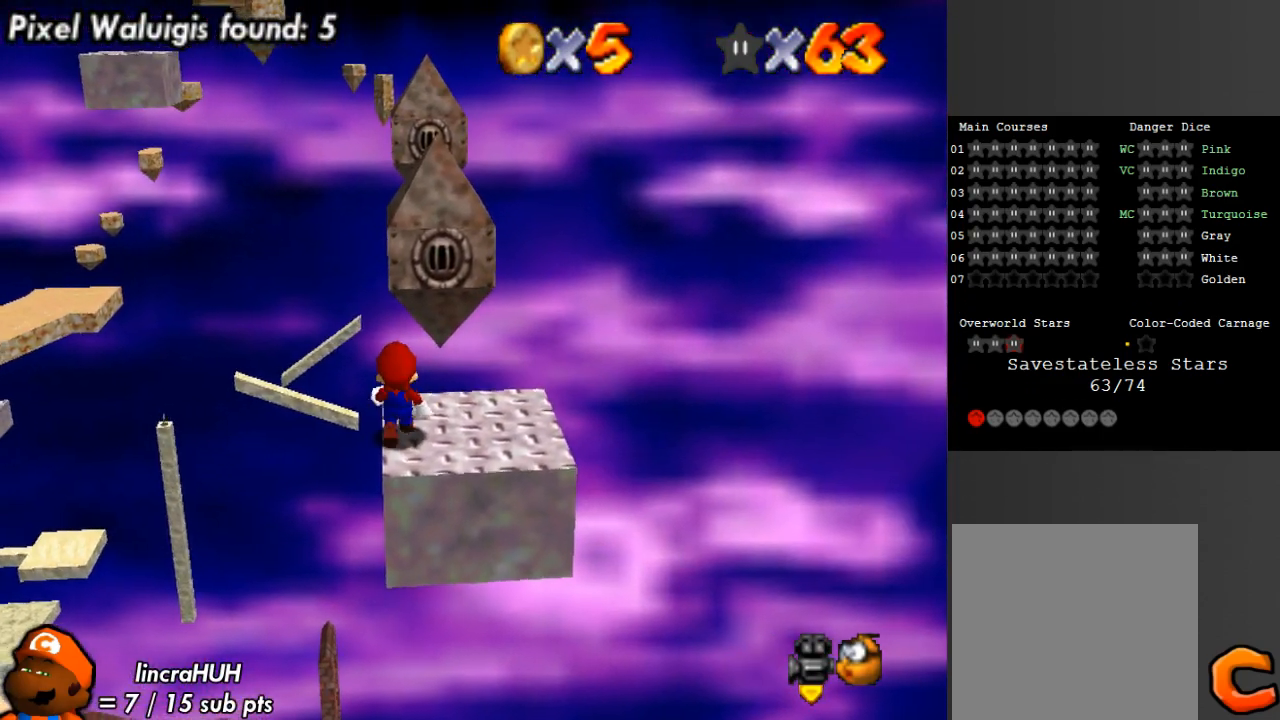
{"buttons": [], "left_stick": "center", "right_stick": "center", "events": [[67, "A", "down"], [200, "A", "up"]]}
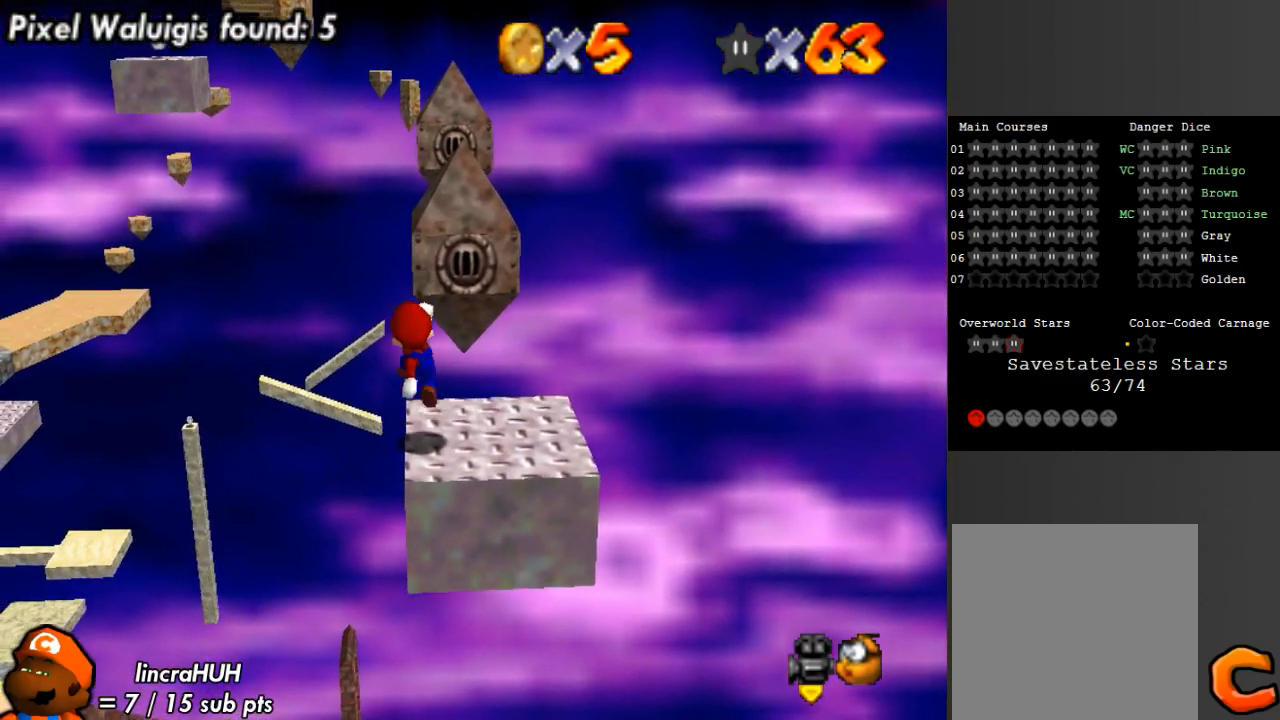
{"buttons": [], "left_stick": "center", "right_stick": "center", "events": []}
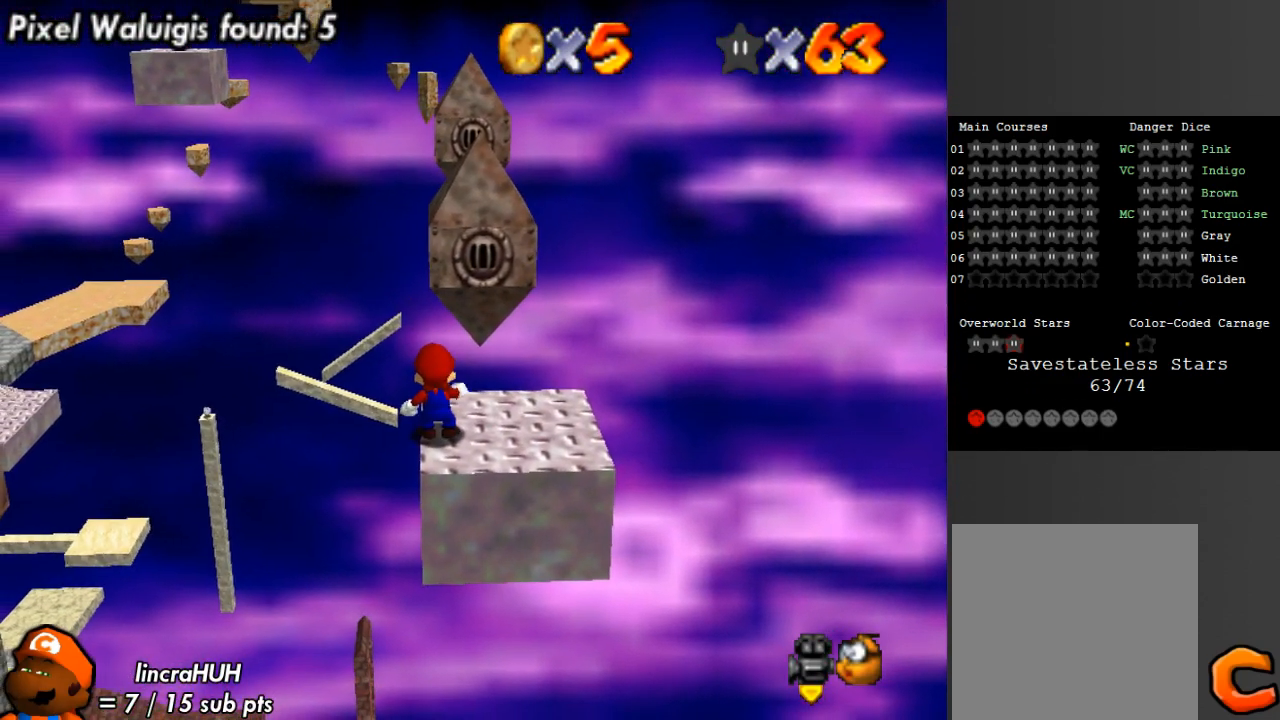
{"buttons": [], "left_stick": "center", "right_stick": "center", "events": []}
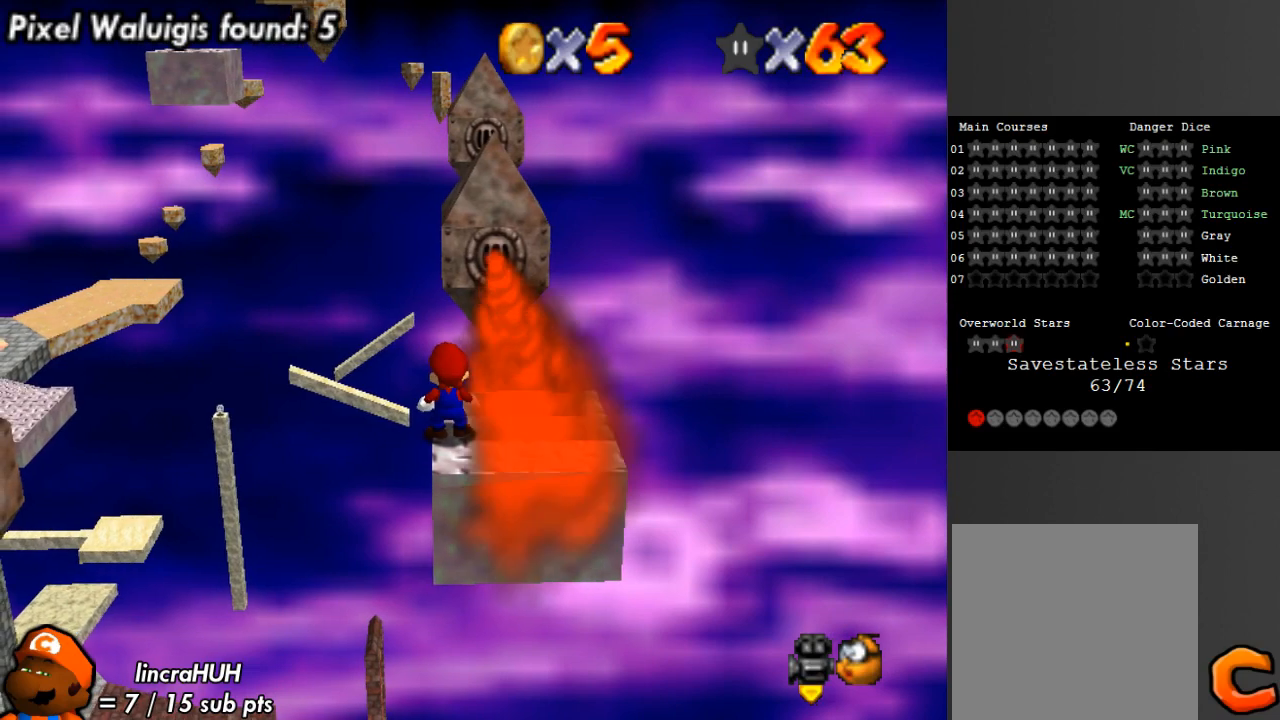
{"buttons": [], "left_stick": "center", "right_stick": "center", "events": []}
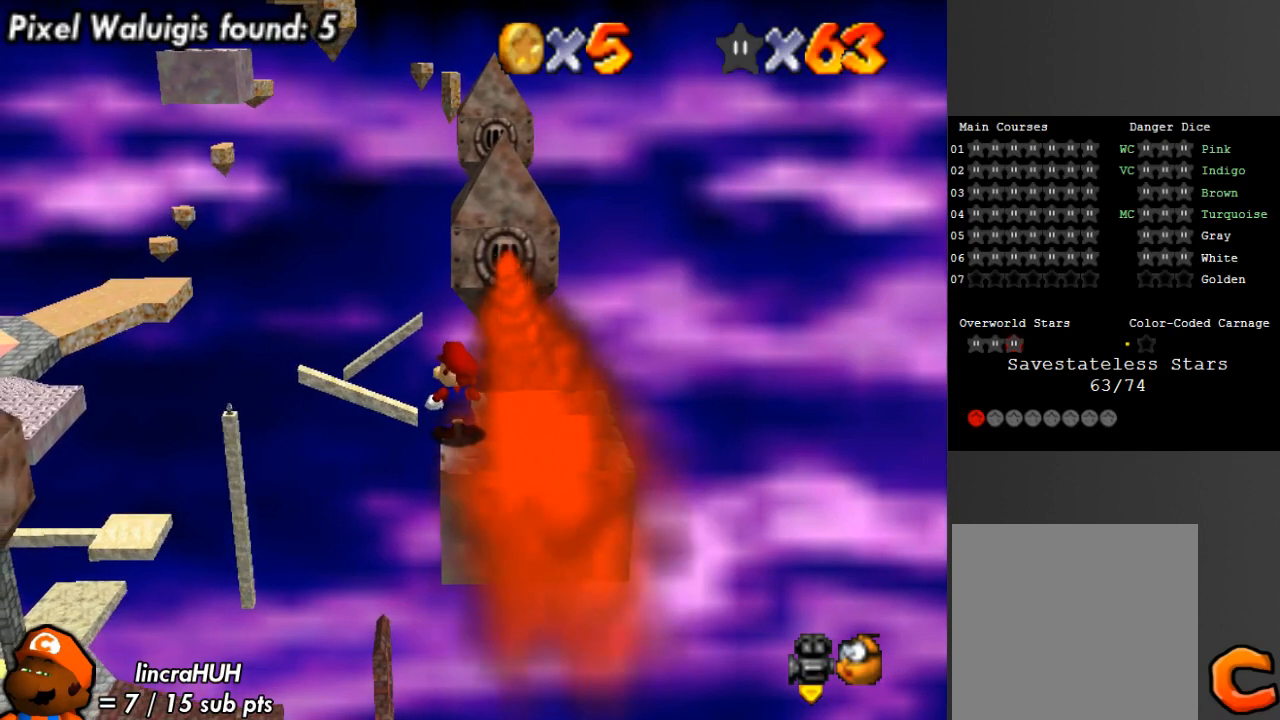
{"buttons": [], "left_stick": "center", "right_stick": "center", "events": []}
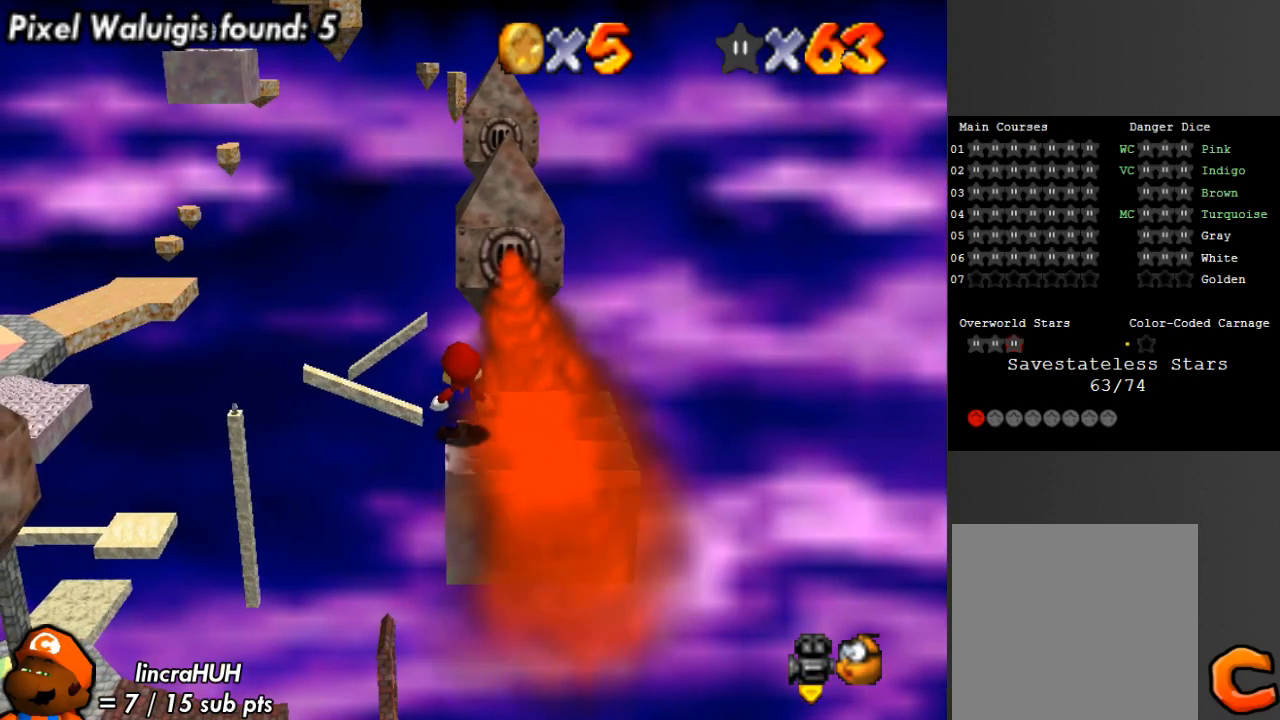
{"buttons": [], "left_stick": "center", "right_stick": "center", "events": []}
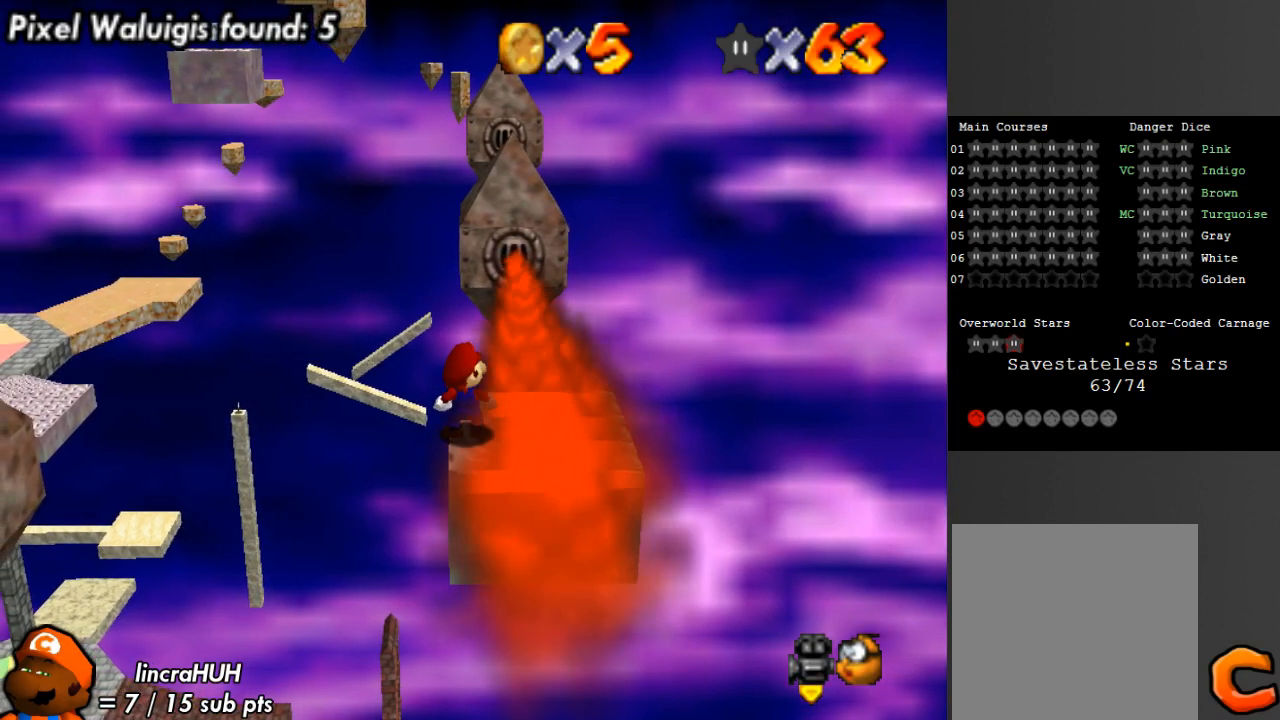
{"buttons": ["A"], "left_stick": "center", "right_stick": "center", "events": [[433, "A", "down"]]}
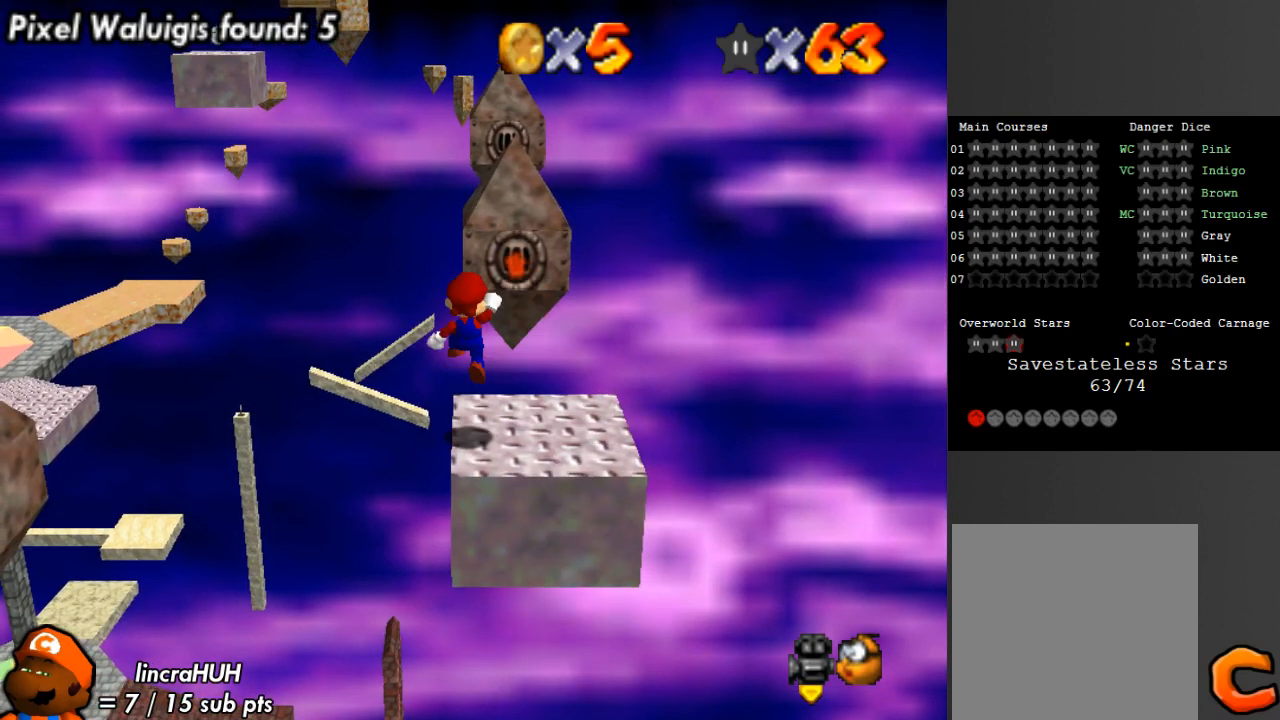
{"buttons": [], "left_stick": "up", "right_stick": "center", "events": [[33, "left_stick", "up"], [67, "A", "up"]]}
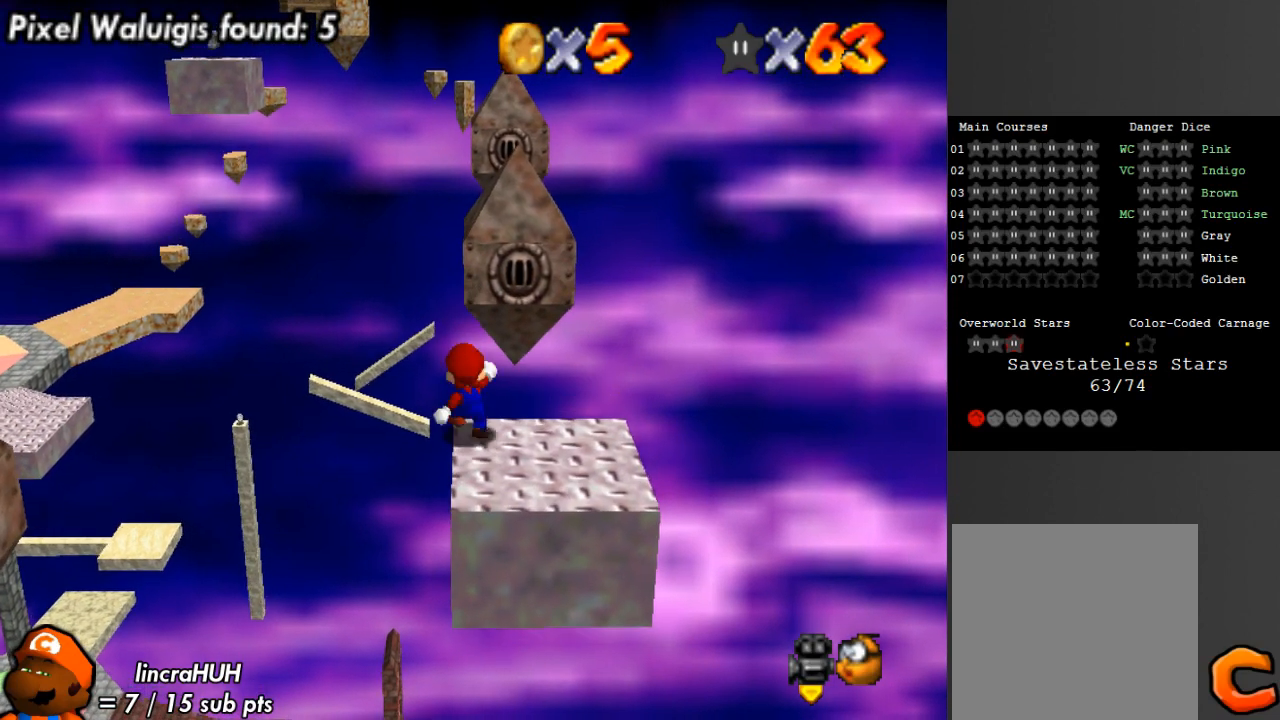
{"buttons": ["A"], "left_stick": "down", "right_stick": "center", "events": [[33, "A", "down"], [133, "left_stick", "center"], [200, "left_stick", "down"]]}
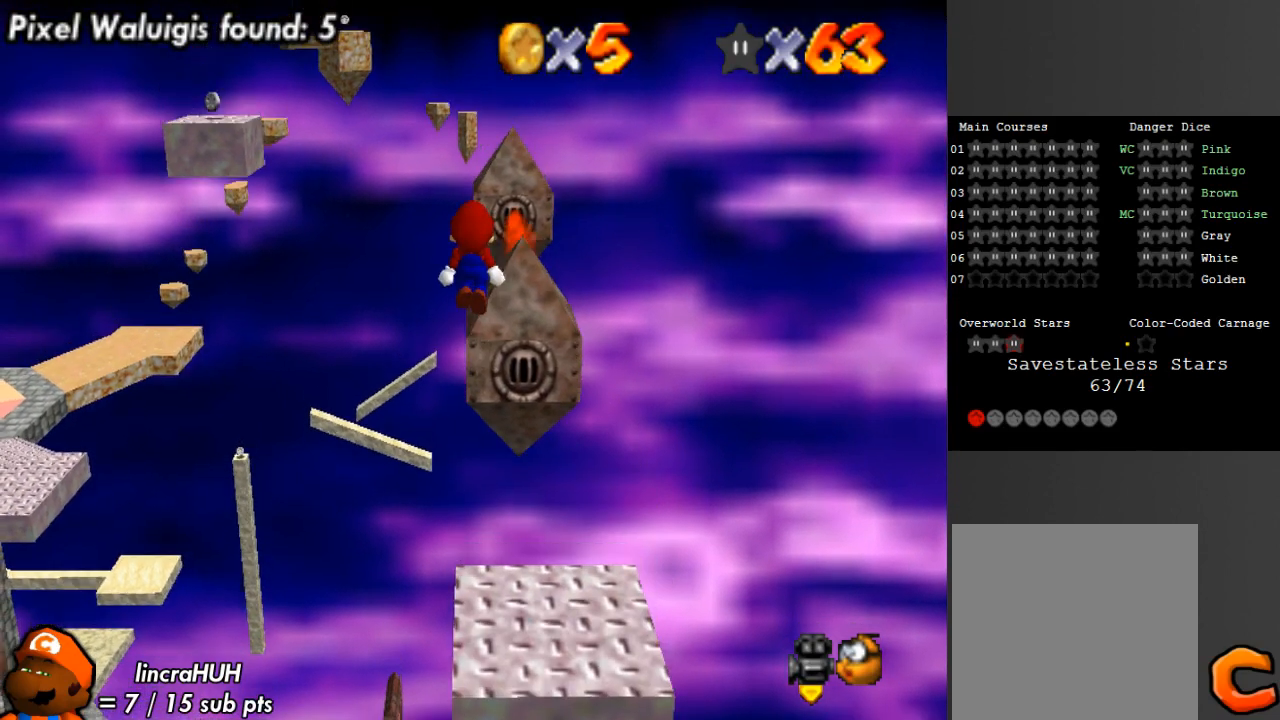
{"buttons": [], "left_stick": "center", "right_stick": "center", "events": [[67, "A", "up"], [300, "B", "down"], [433, "B", "up"], [433, "left_stick", "center"]]}
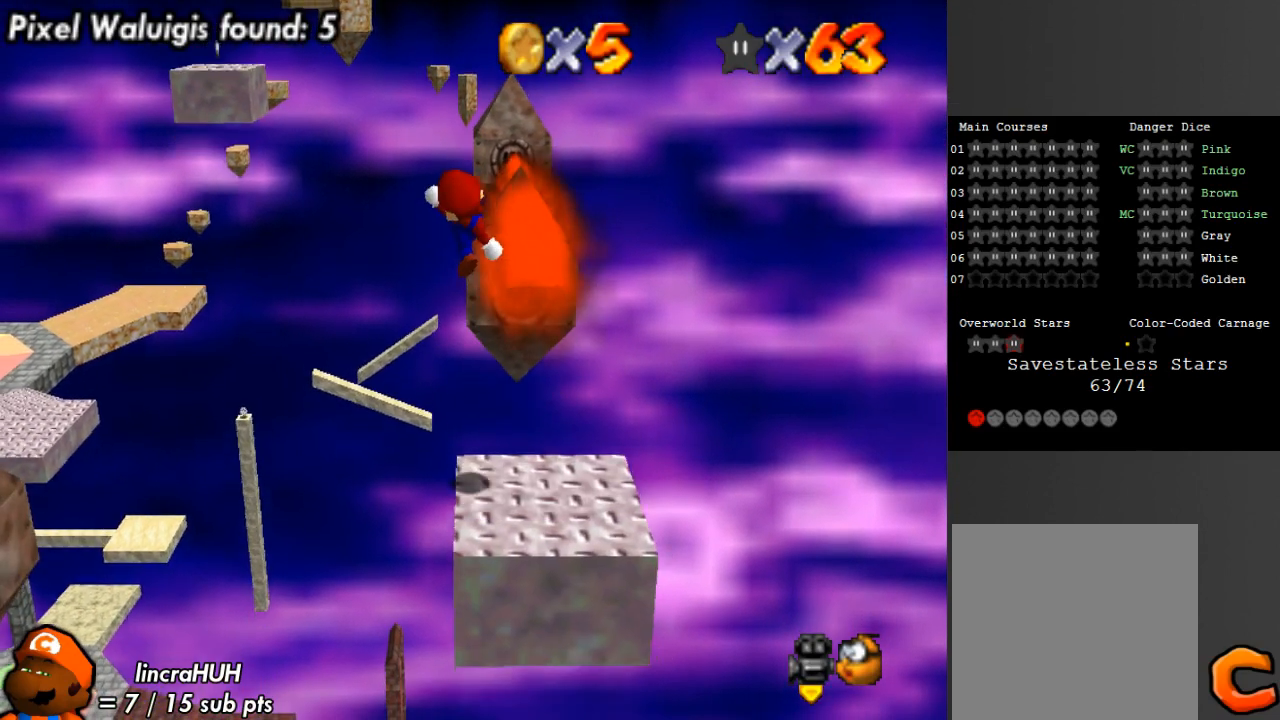
{"buttons": [], "left_stick": "center", "right_stick": "center", "events": [[67, "left_stick", "up"], [300, "left_stick", "center"]]}
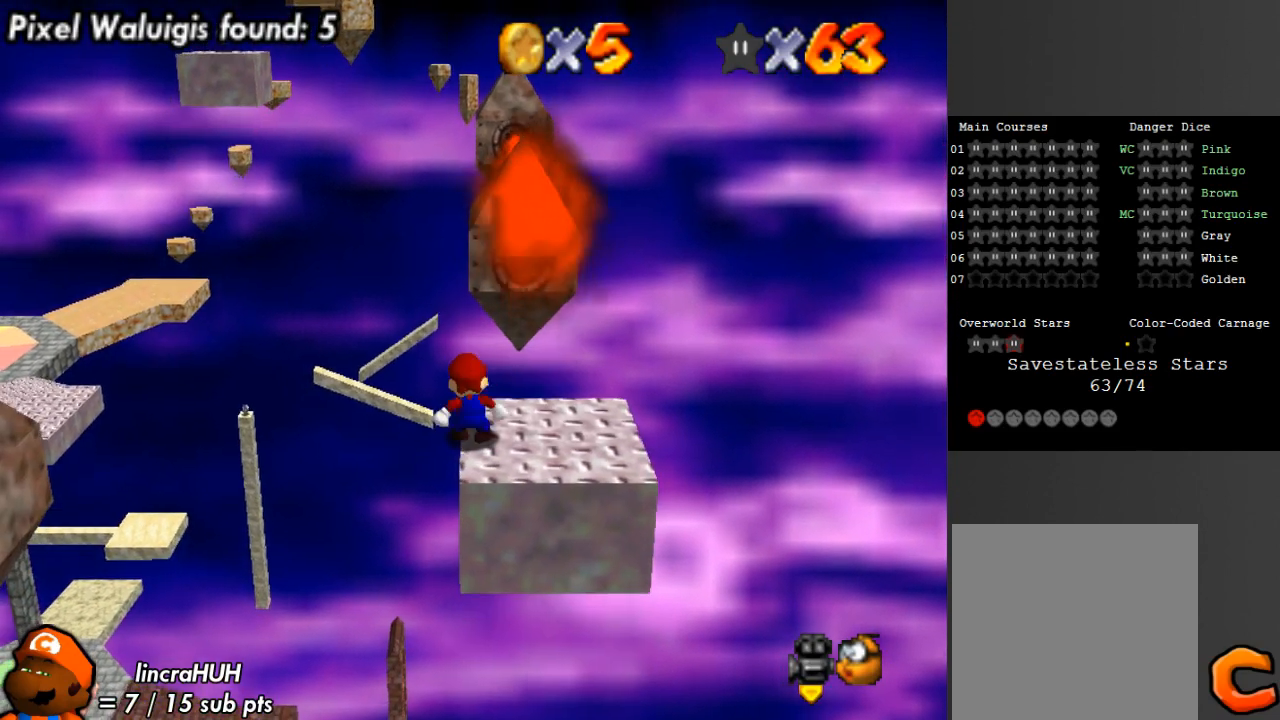
{"buttons": [], "left_stick": "center", "right_stick": "center", "events": [[367, "left_stick", "up"], [433, "left_stick", "center"]]}
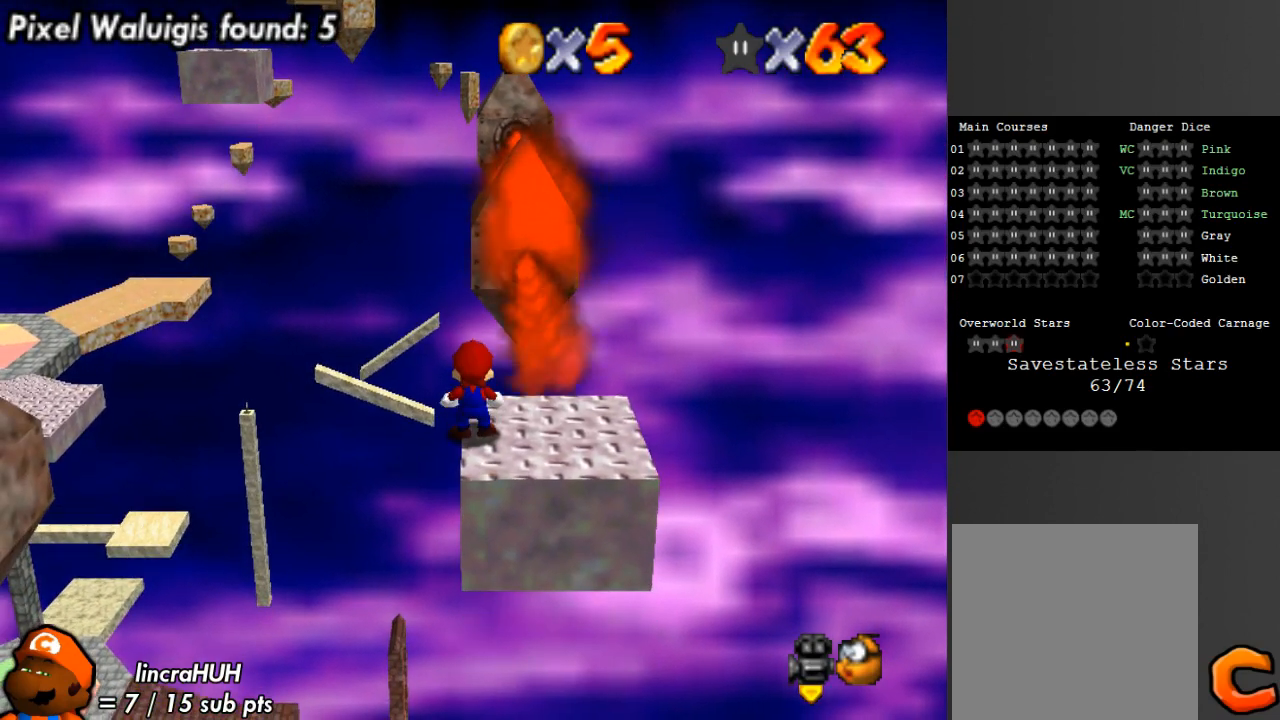
{"buttons": [], "left_stick": "center", "right_stick": "center", "events": []}
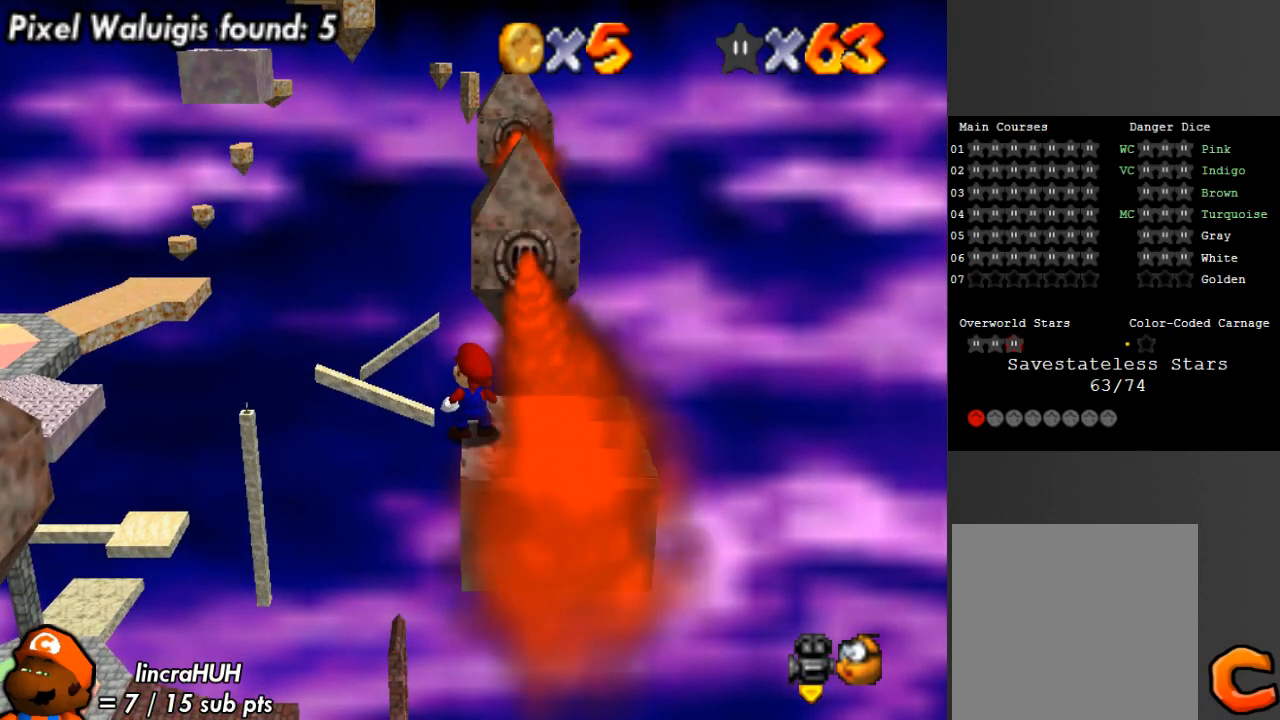
{"buttons": [], "left_stick": "center", "right_stick": "center", "events": []}
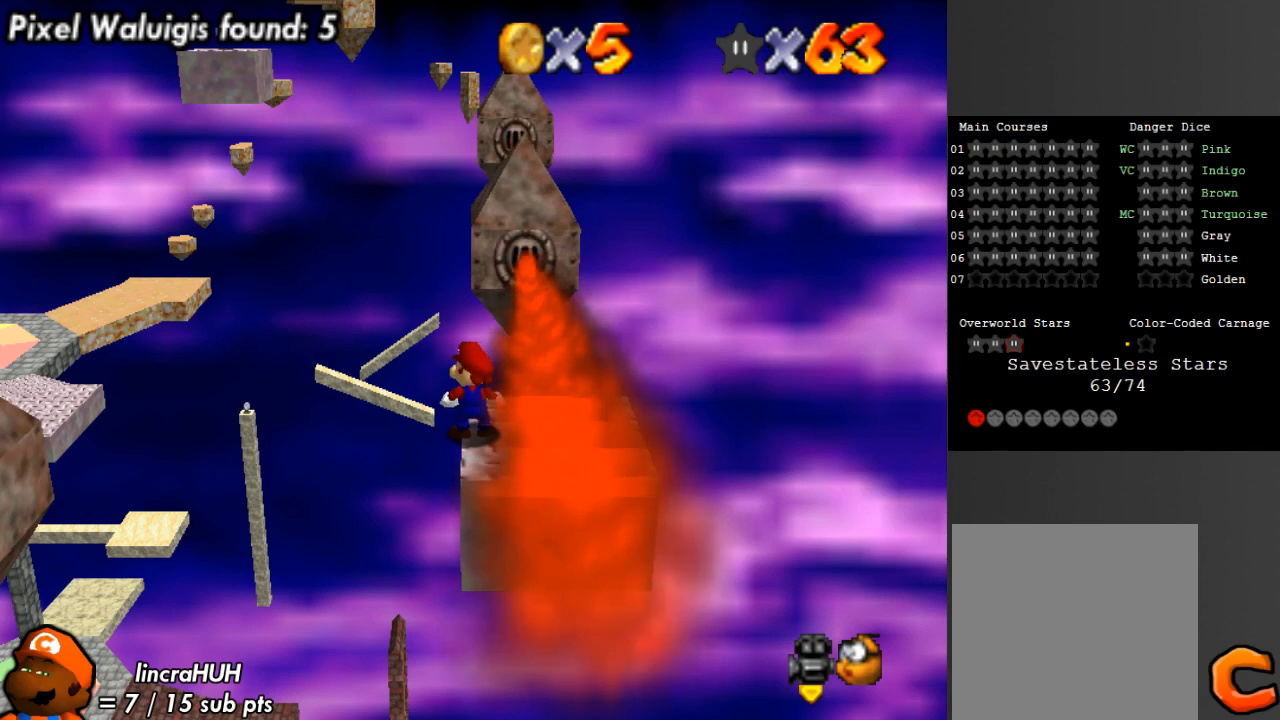
{"buttons": [], "left_stick": "center", "right_stick": "center", "events": []}
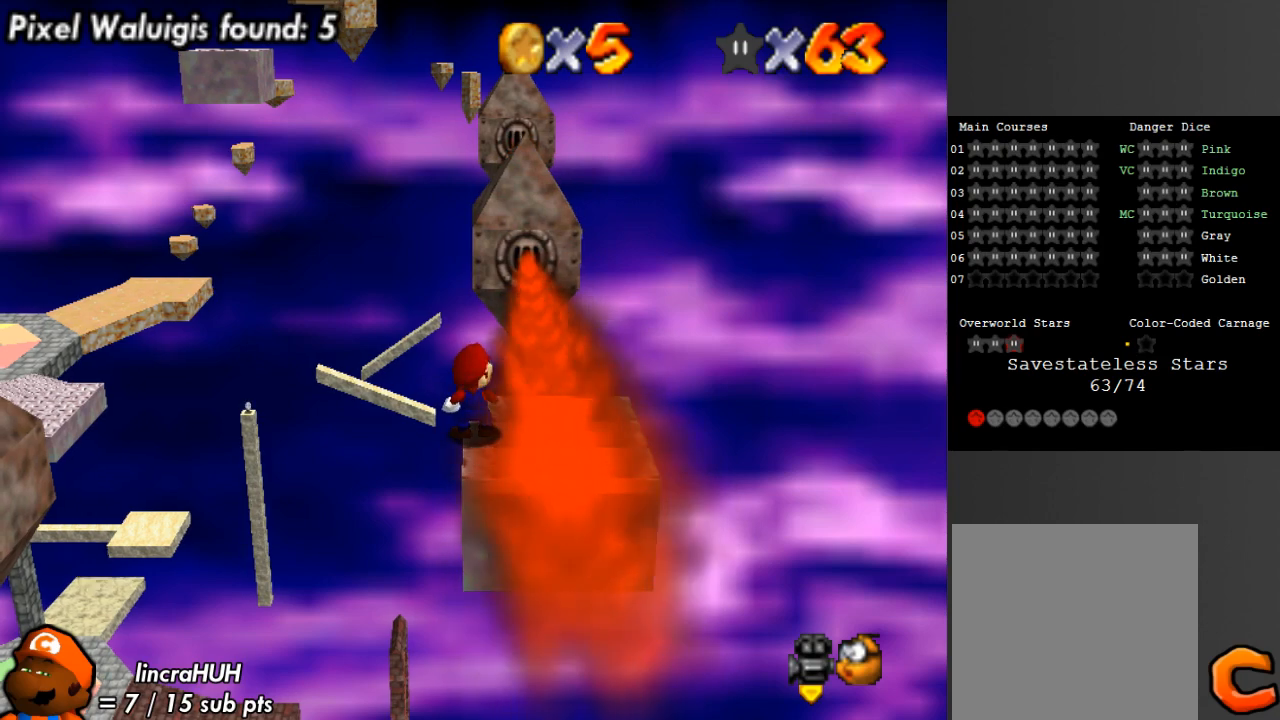
{"buttons": [], "left_stick": "center", "right_stick": "center", "events": []}
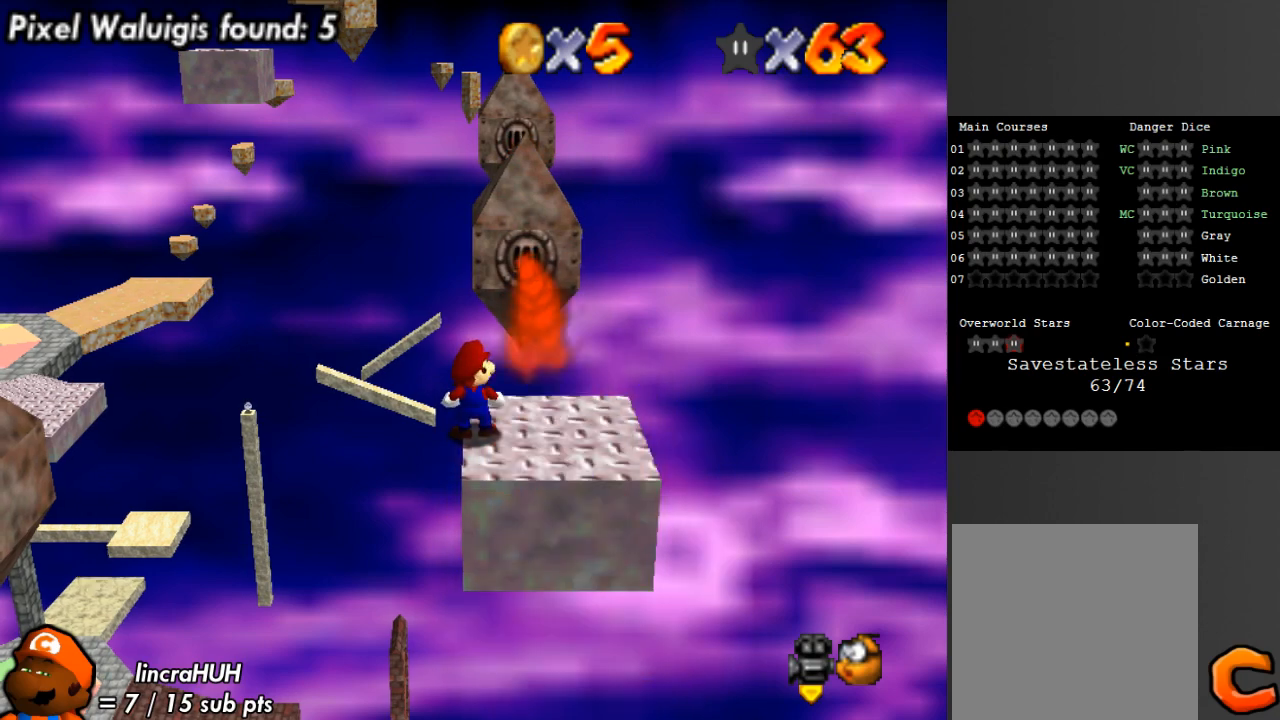
{"buttons": ["A"], "left_stick": "center", "right_stick": "center", "events": [[500, "A", "down"]]}
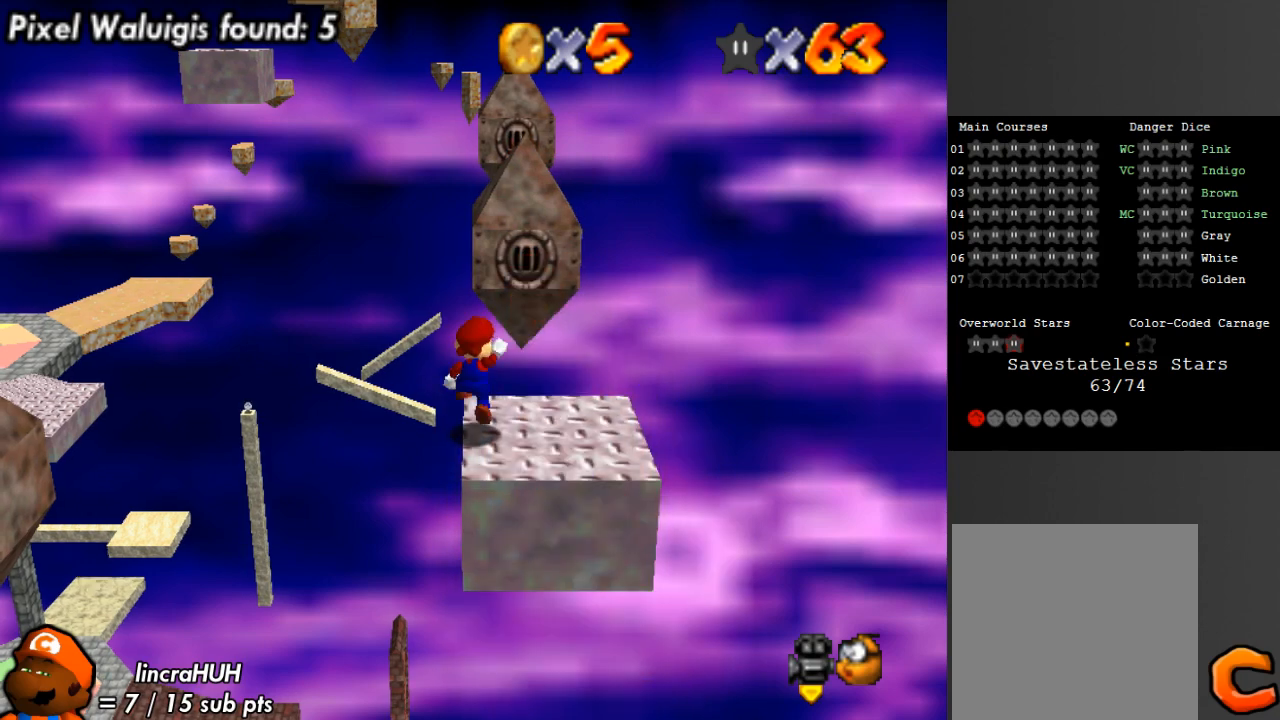
{"buttons": [], "left_stick": "down", "right_stick": "center", "events": [[133, "A", "up"], [200, "left_stick", "down"]]}
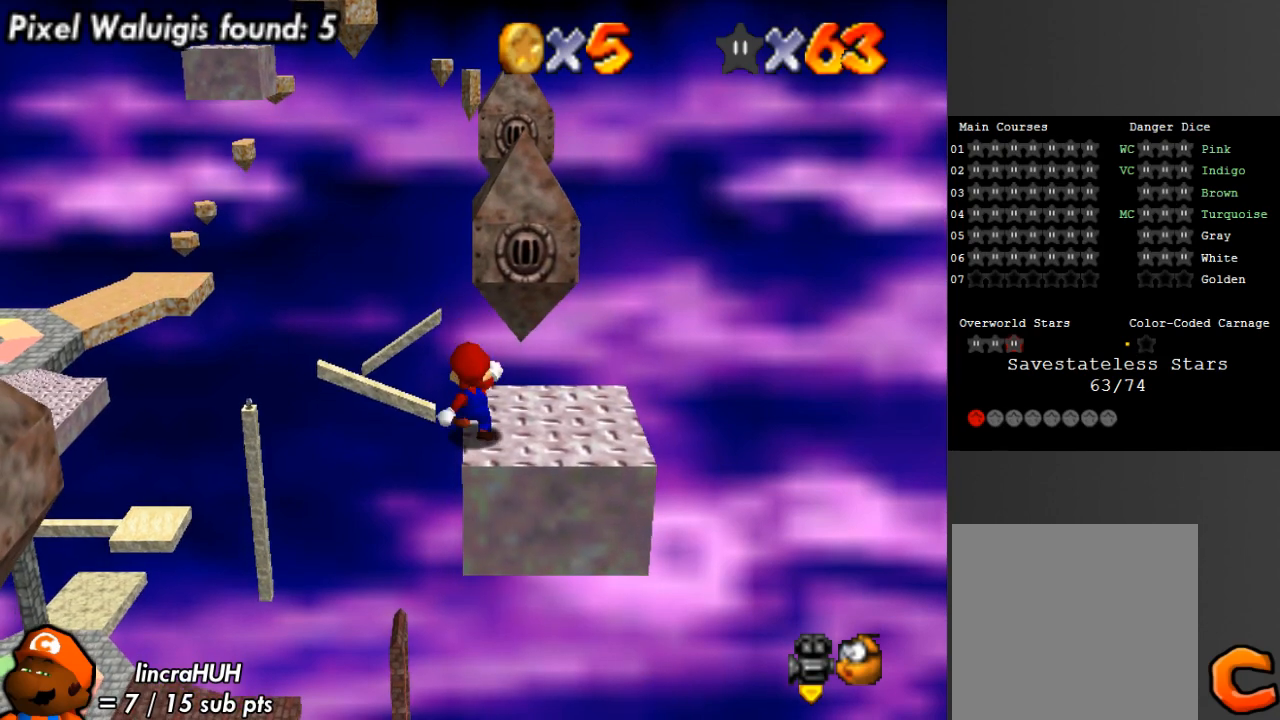
{"buttons": ["A"], "left_stick": "center", "right_stick": "center", "events": [[67, "A", "down"], [133, "left_stick", "center"]]}
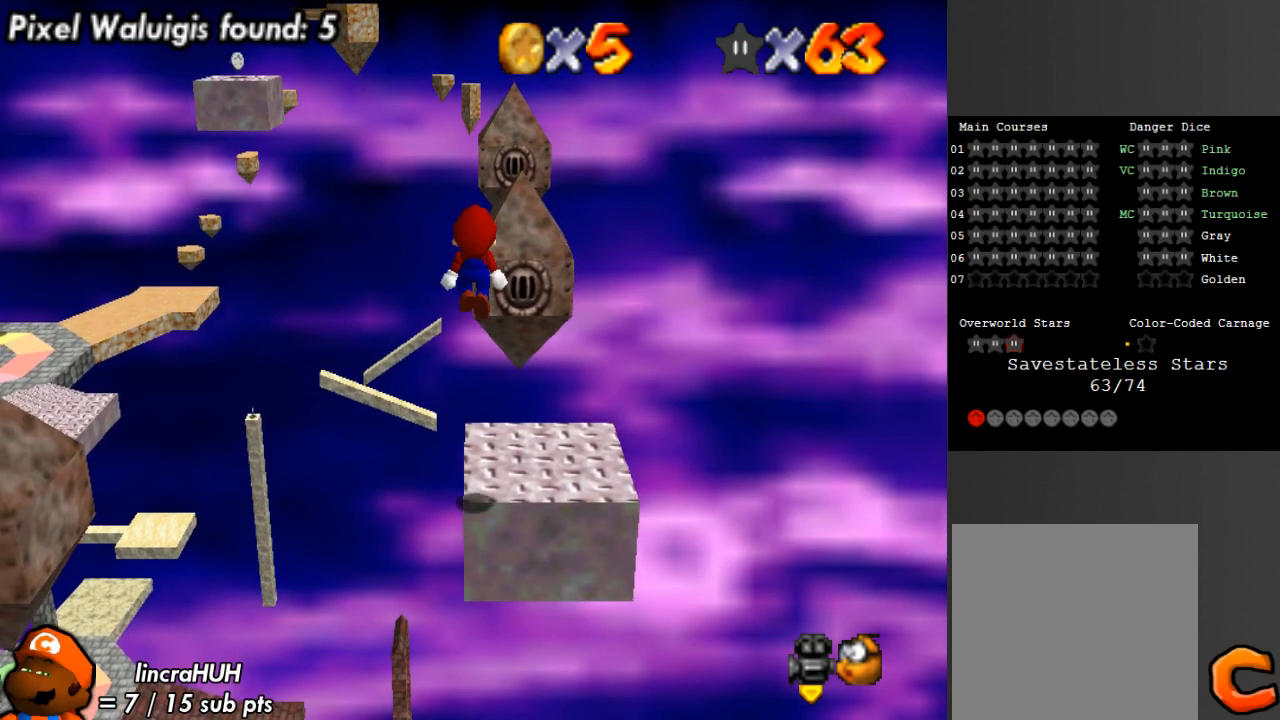
{"buttons": [], "left_stick": "up", "right_stick": "center", "events": [[33, "A", "up"], [100, "left_stick", "up"], [200, "B", "down"], [333, "B", "up"]]}
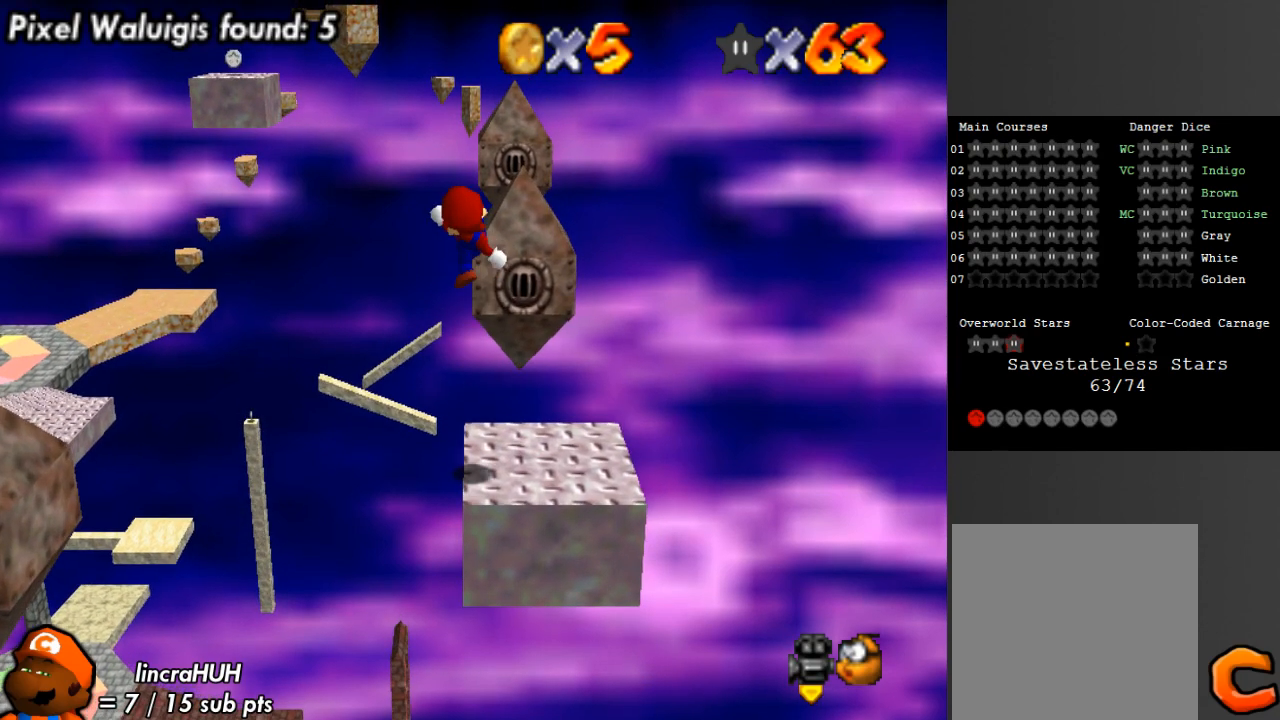
{"buttons": ["A"], "left_stick": "up", "right_stick": "center", "events": [[67, "left_stick", "center"], [167, "left_stick", "up"], [400, "A", "down"]]}